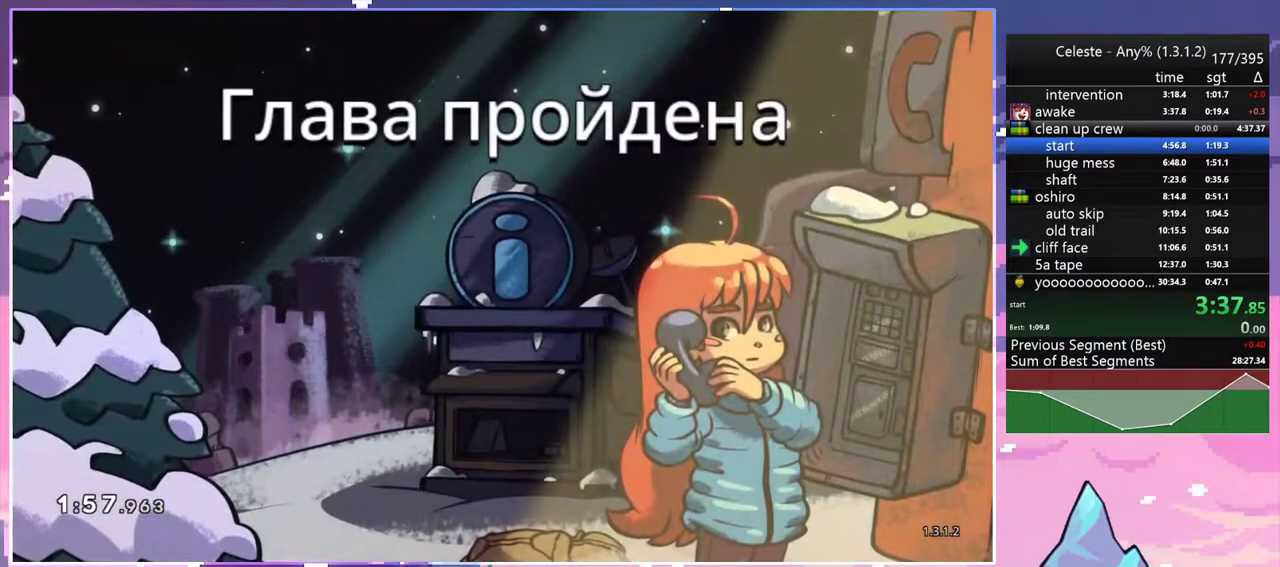
Gameplay with keyboard; each line is a JSON object with the keys held at the frame after it. "events" lists presses ("down") and releases ("up") of "dash", "down", "grab", "jump", "jump2", "left", "menu", "right", "skip" and "up" between this image and that frame as [ms after this image, input, new state], when the widget could be followed in between. No other keys are recorded. Mouse input is not recorded. Key names are as the overlay labels them; some are game actions (e.g. jump) rather than physical keys.
{"keys": ["jump2"], "events": [[383, "jump2", "down"]]}
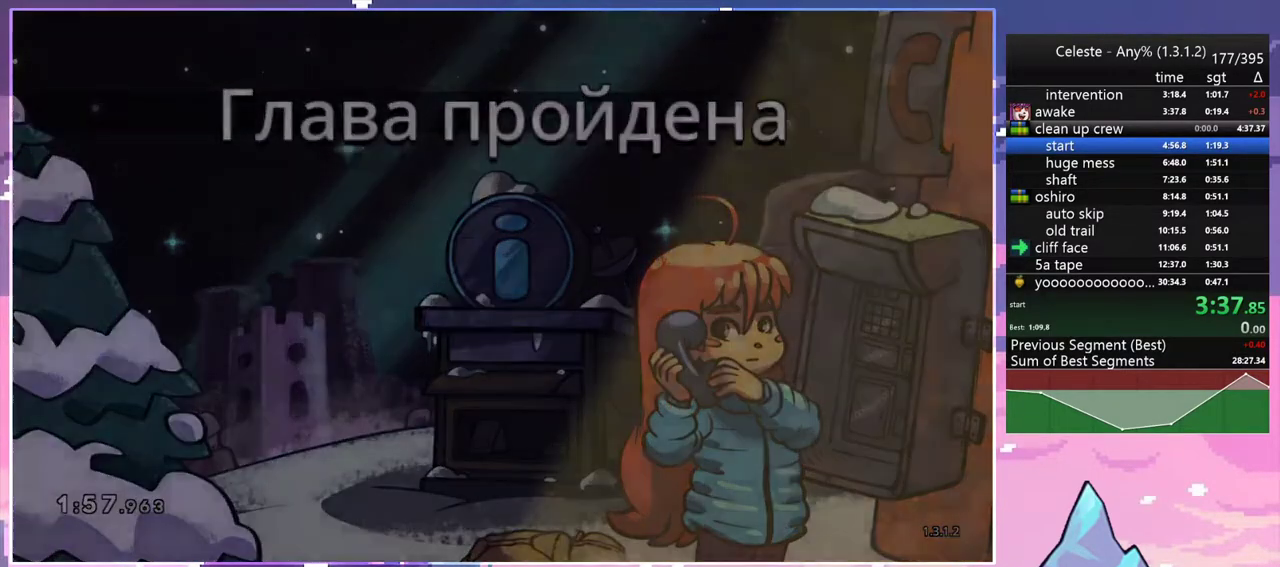
{"keys": [], "events": [[67, "jump2", "up"], [167, "jump2", "down"], [267, "jump2", "up"]]}
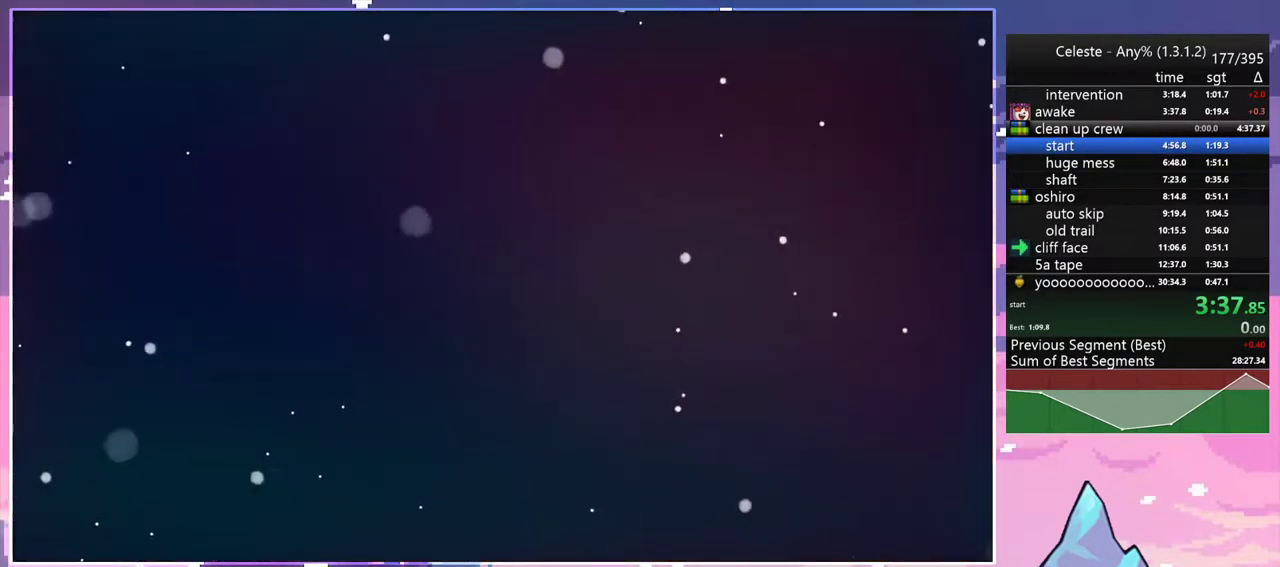
{"keys": [], "events": []}
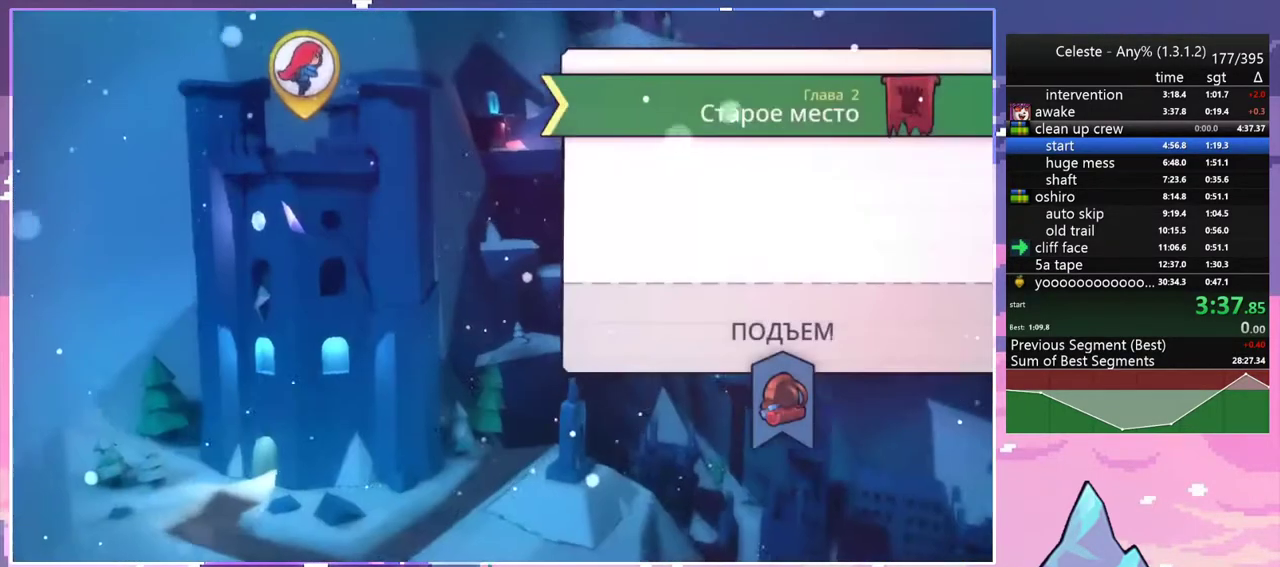
{"keys": [], "events": []}
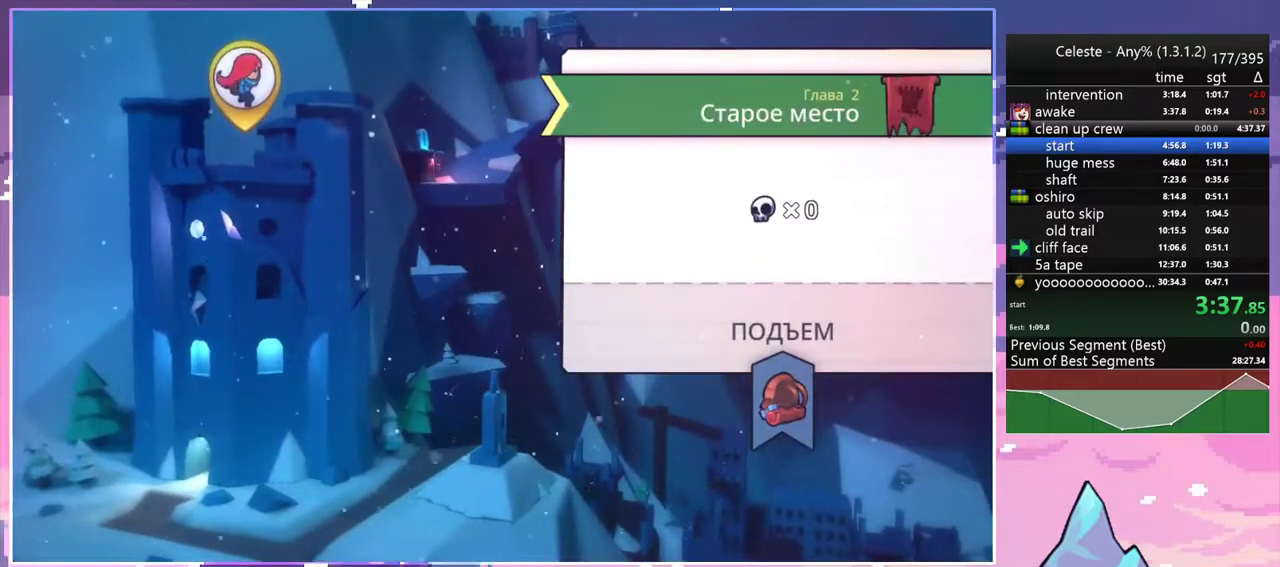
{"keys": [], "events": []}
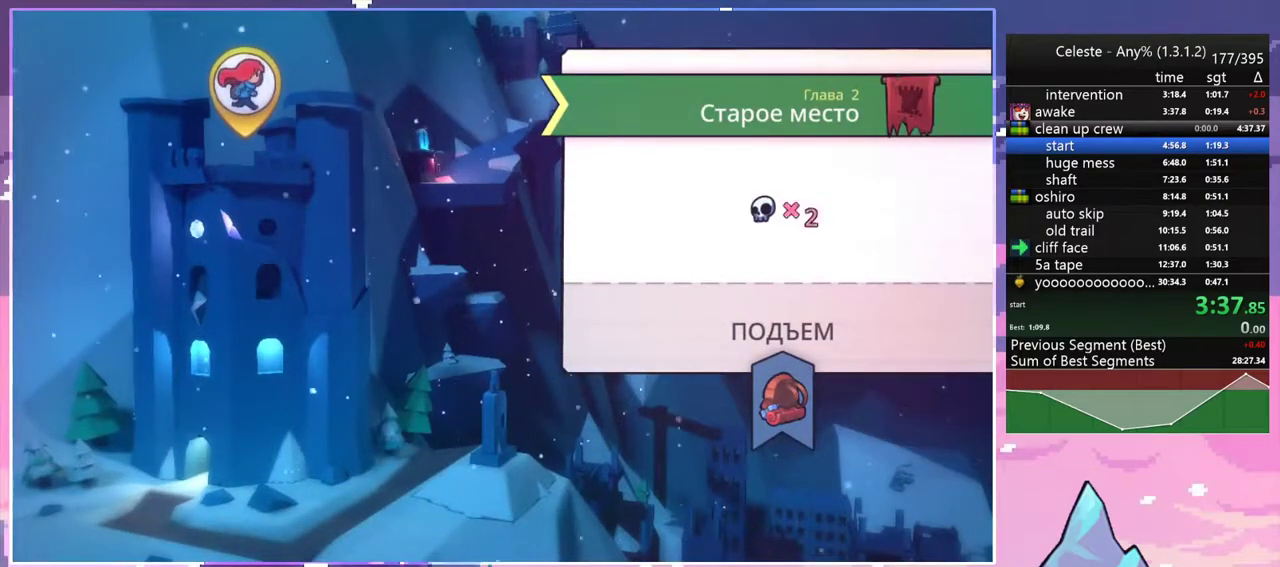
{"keys": [], "events": []}
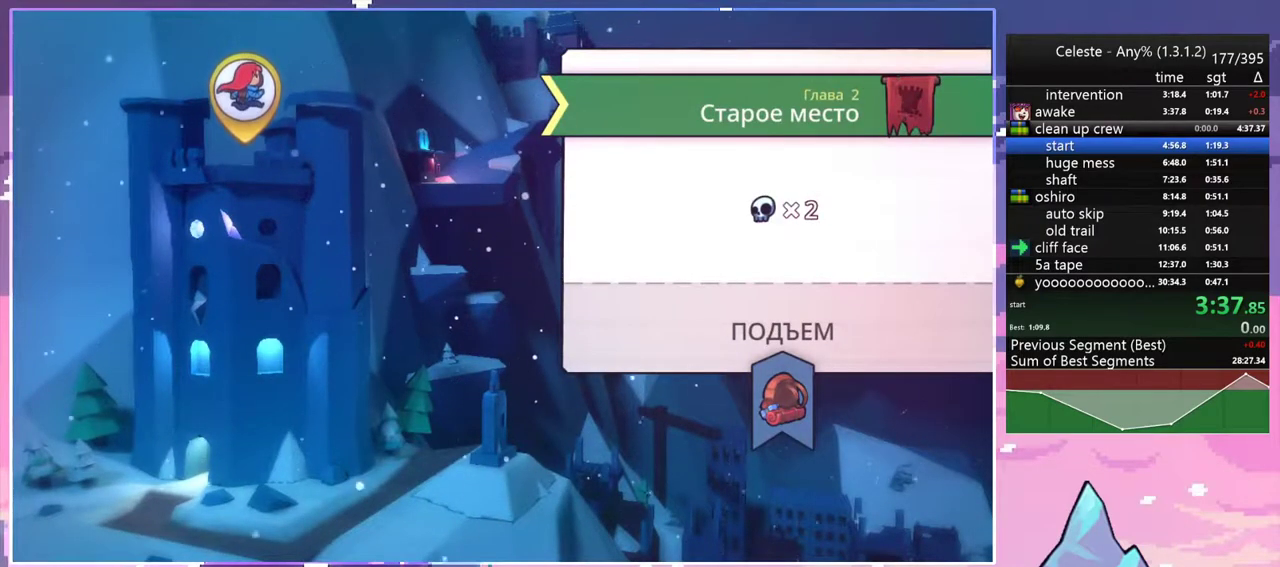
{"keys": [], "events": []}
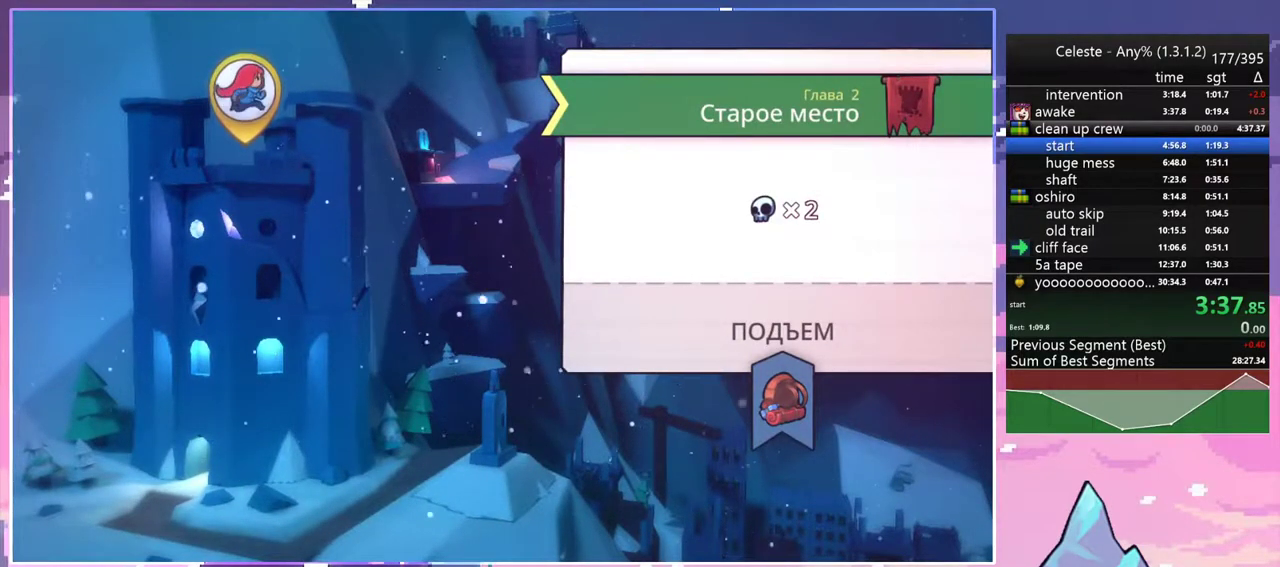
{"keys": [], "events": []}
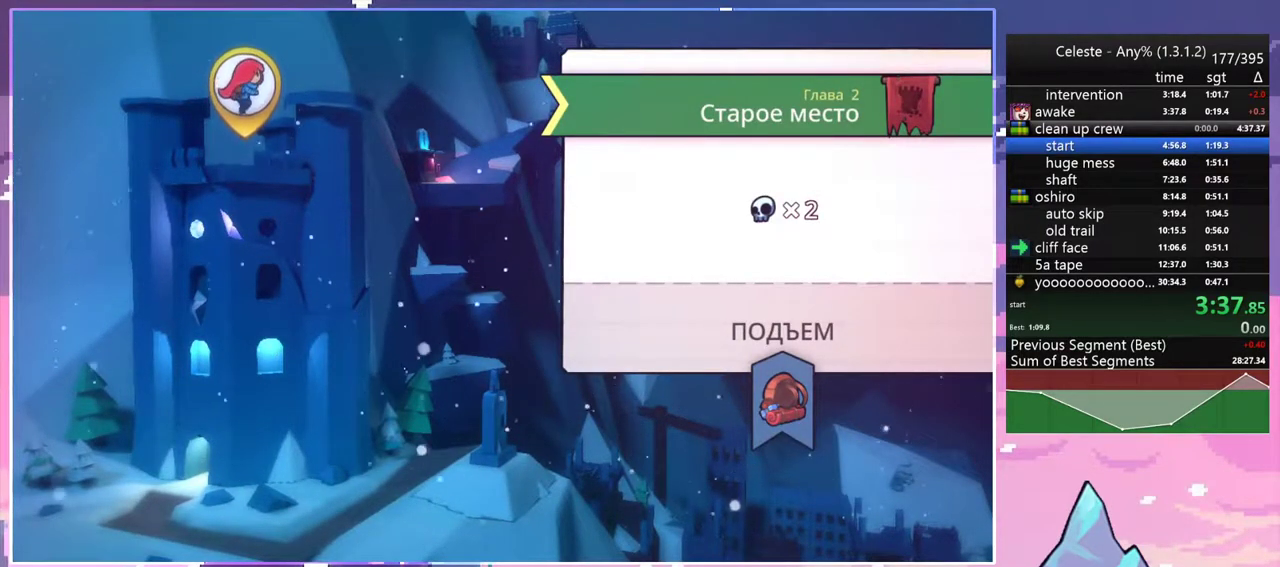
{"keys": [], "events": []}
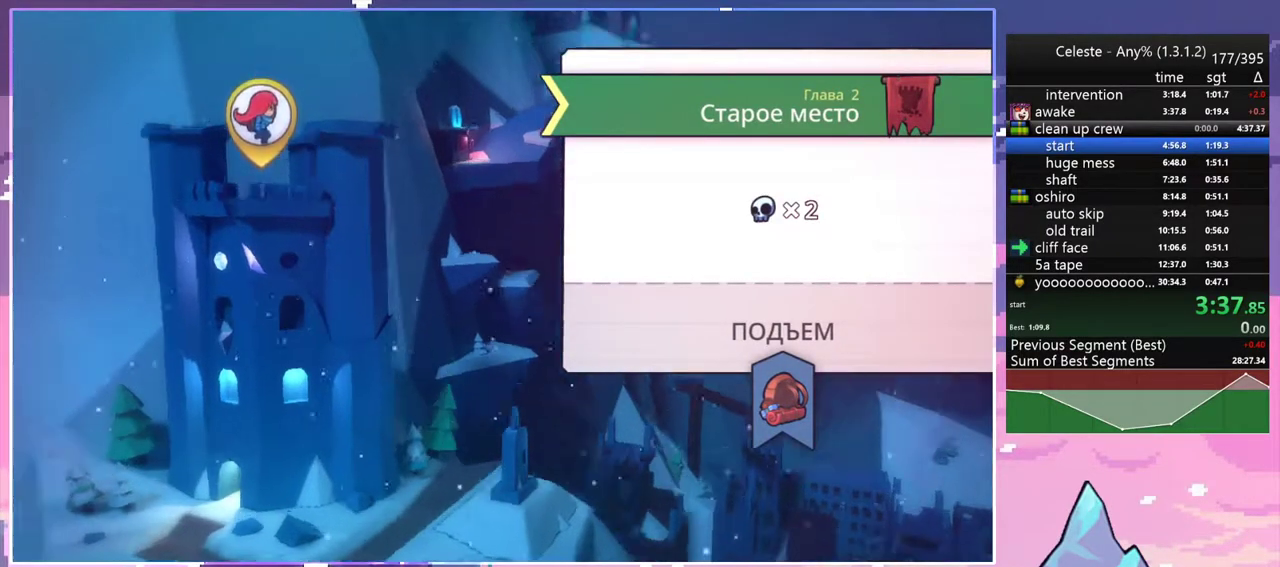
{"keys": [], "events": []}
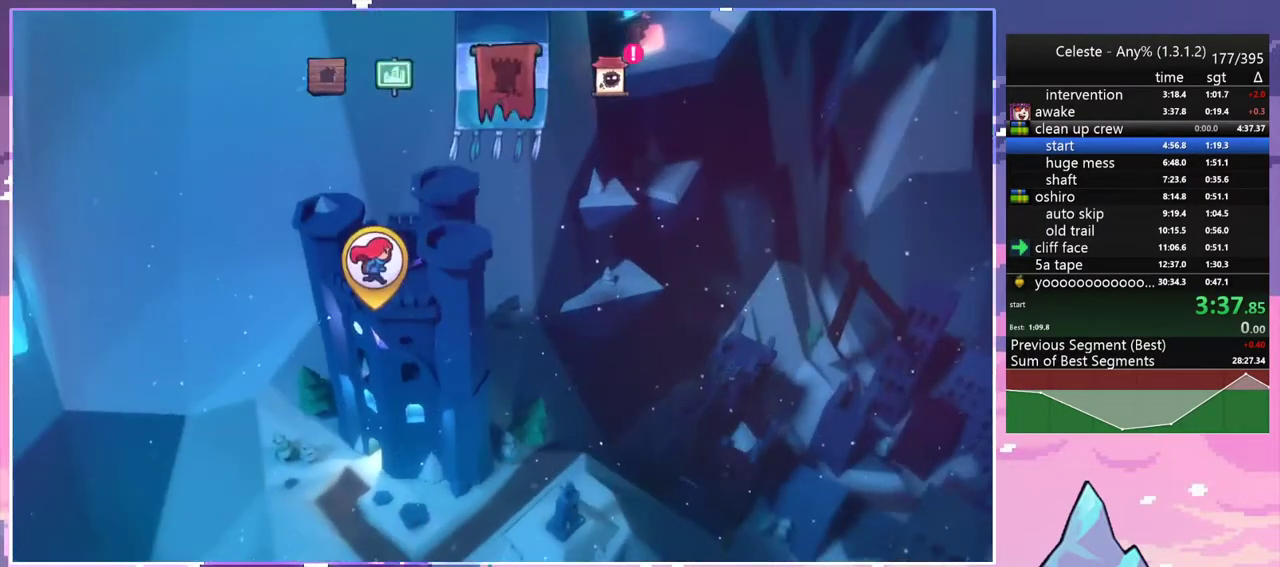
{"keys": [], "events": []}
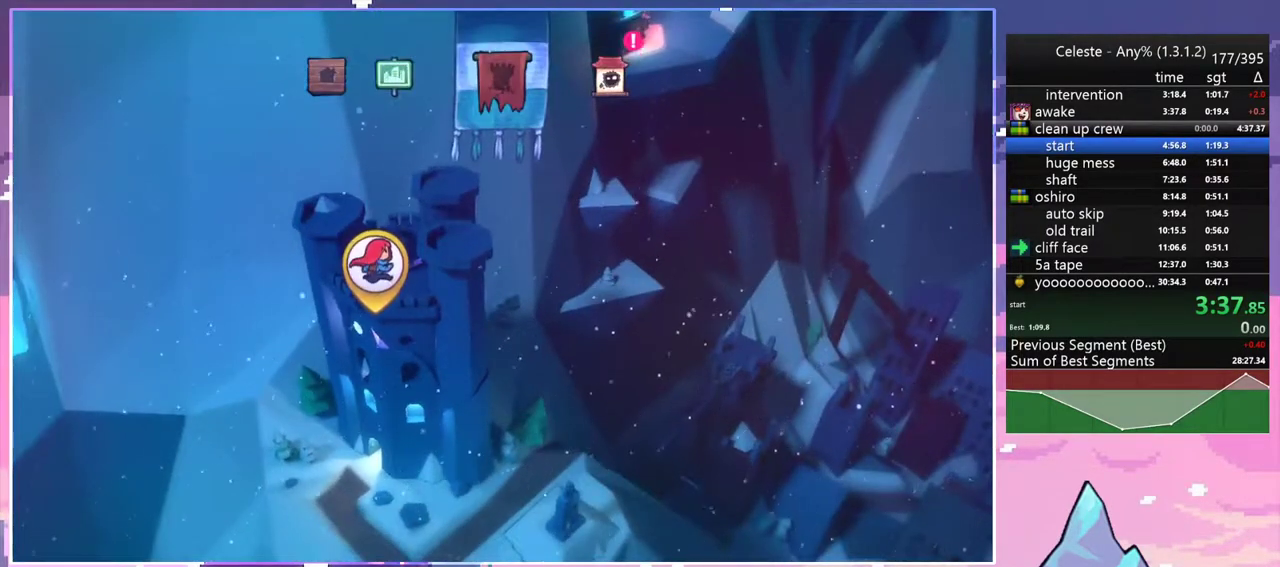
{"keys": ["right"], "events": [[367, "right", "down"]]}
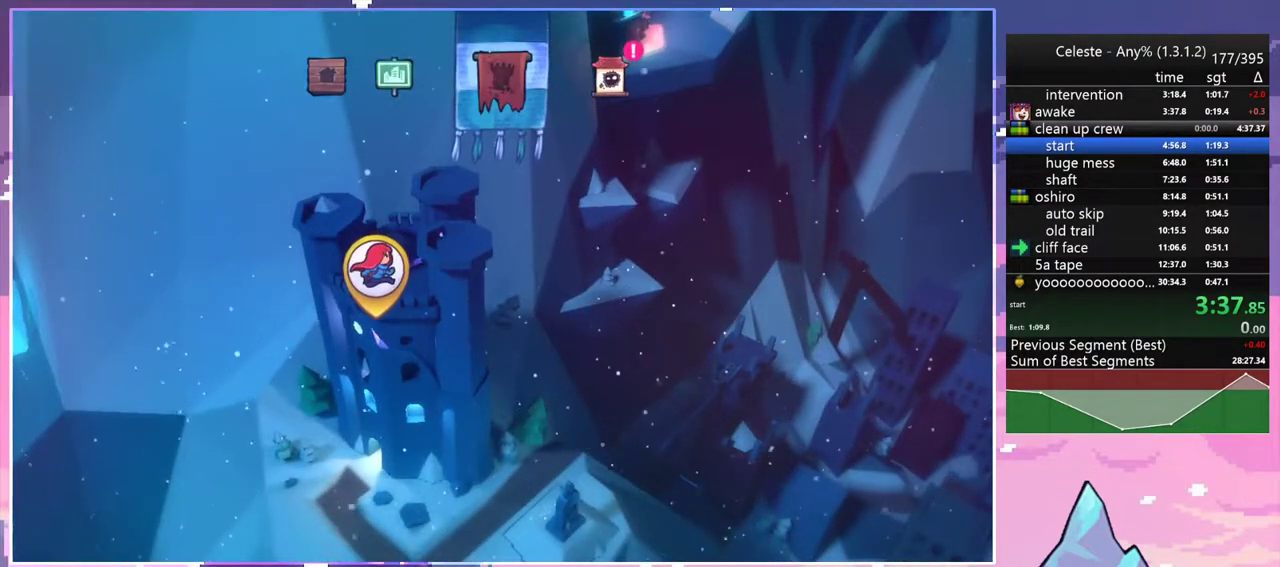
{"keys": [], "events": [[50, "right", "up"], [150, "right", "down"], [283, "right", "up"]]}